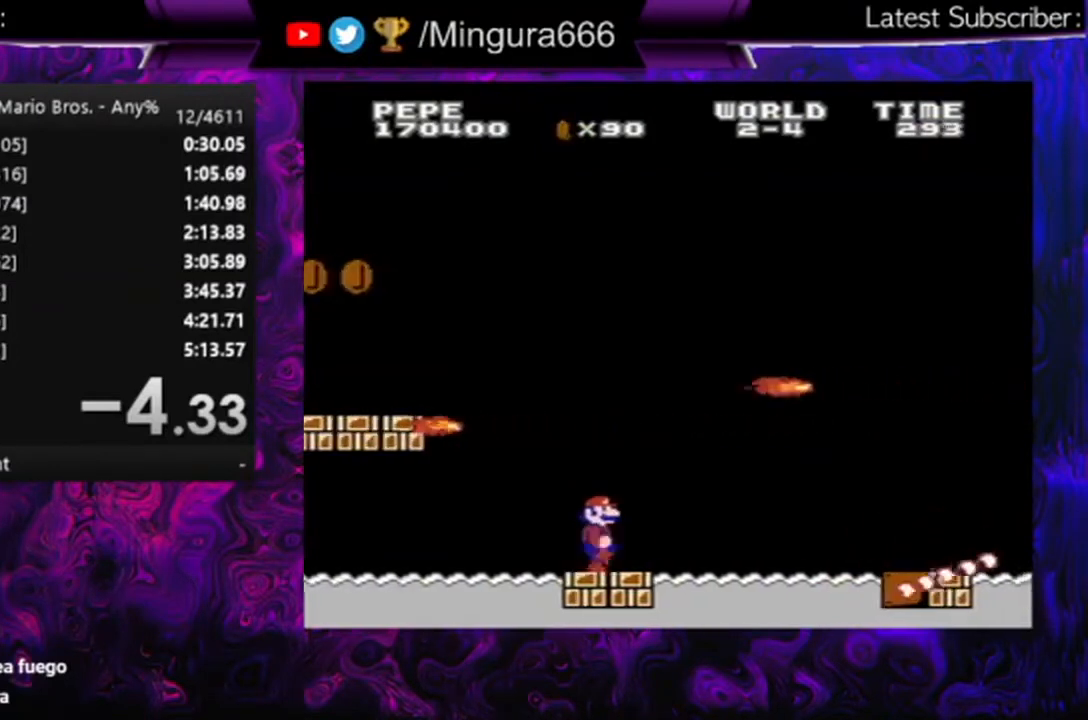
Gameplay with a controller (Nintendo layout); each line is a JSON object with the inputs held at the frame after it. "events" lists button and stick changes between this image and that frame as [ms after this image, input, new state], when the widget could be followed in between. Not read: L3 R3.
{"buttons": ["B"], "events": [[67, "DPAD_RIGHT", "up"], [200, "DPAD_LEFT", "down"], [500, "DPAD_LEFT", "up"]]}
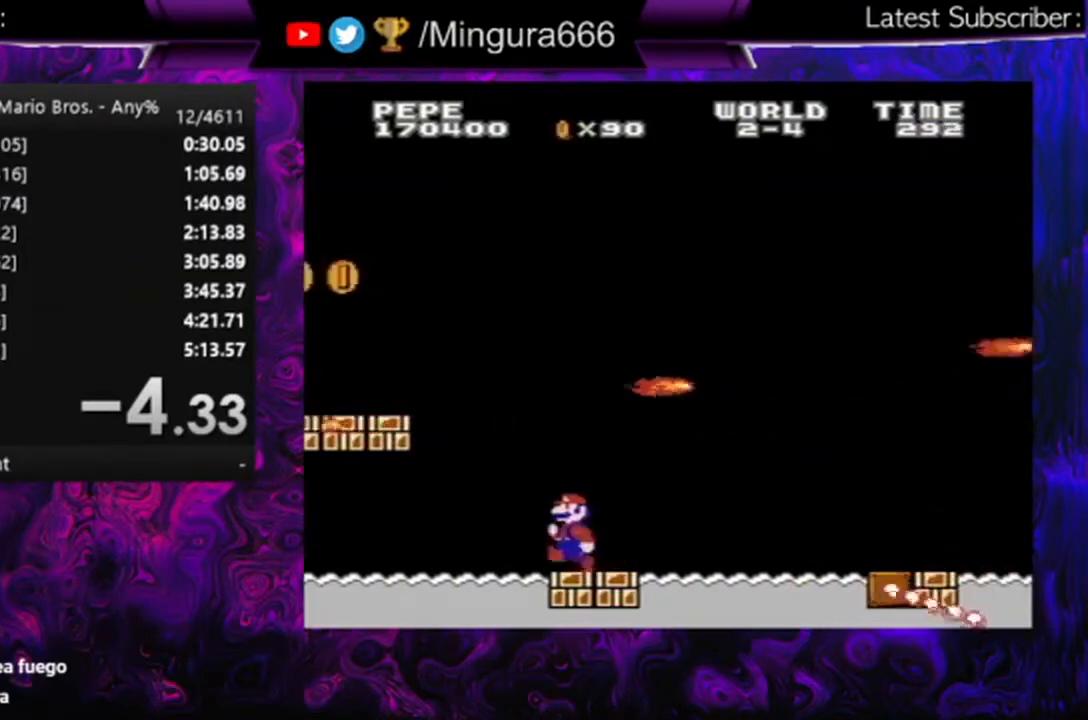
{"buttons": ["B"], "events": [[100, "DPAD_RIGHT", "down"], [267, "DPAD_RIGHT", "up"]]}
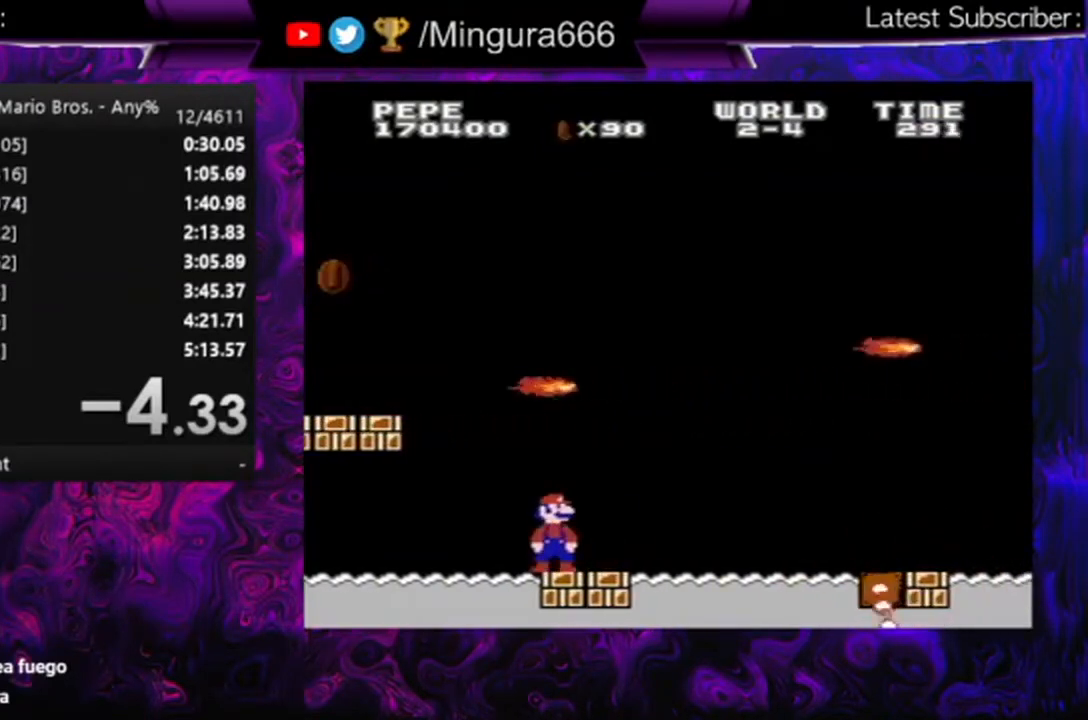
{"buttons": ["B", "DPAD_LEFT"], "events": [[233, "A", "down"], [333, "A", "up"], [433, "DPAD_LEFT", "down"]]}
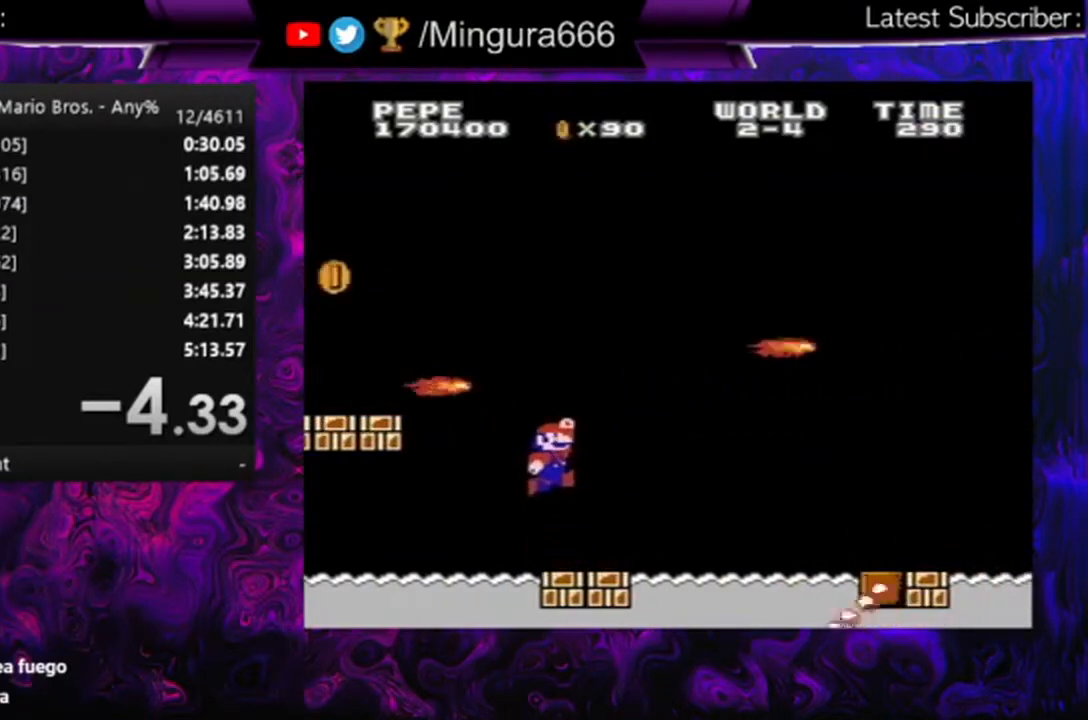
{"buttons": ["B"], "events": [[33, "DPAD_LEFT", "up"], [233, "DPAD_RIGHT", "down"], [300, "DPAD_RIGHT", "up"]]}
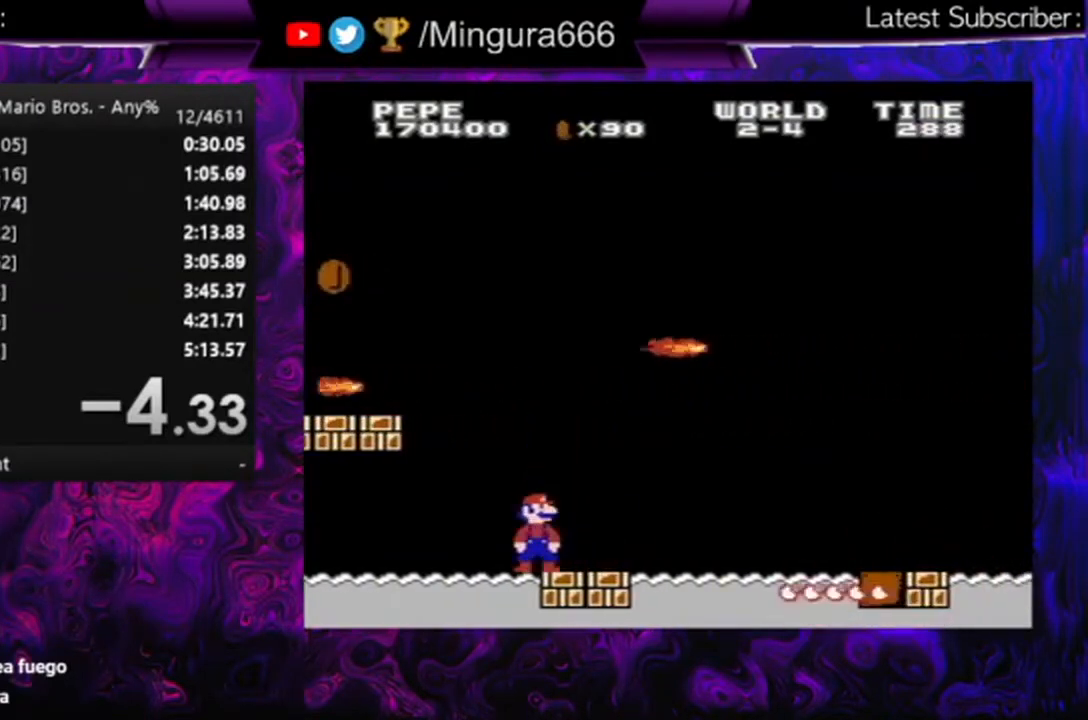
{"buttons": ["B"], "events": []}
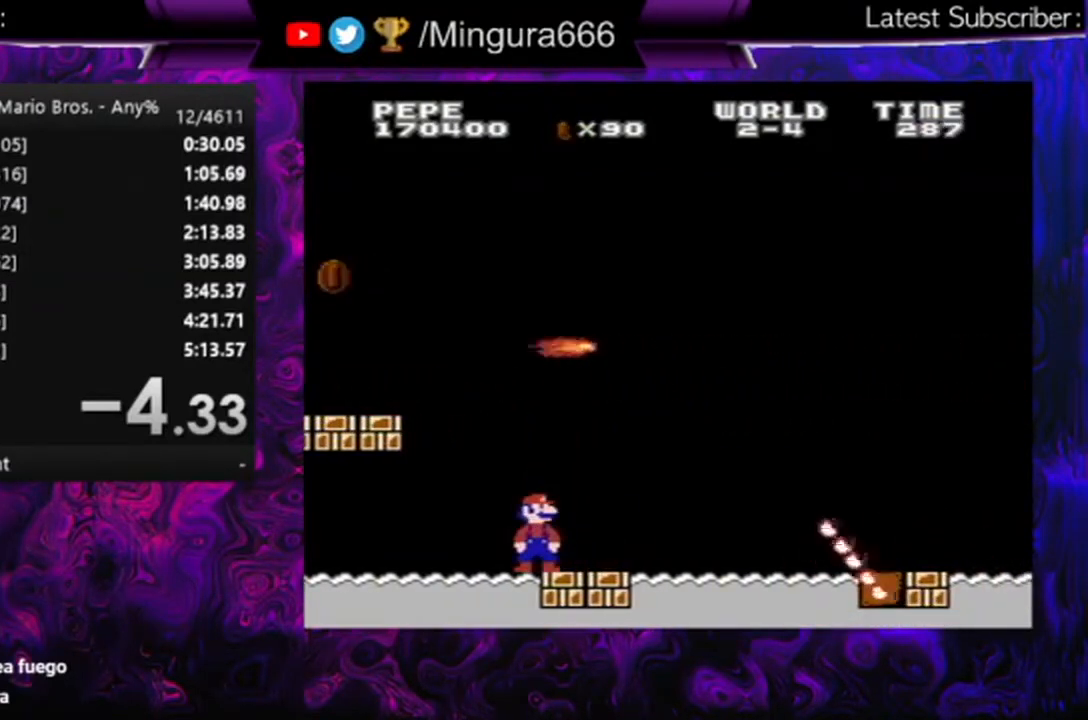
{"buttons": ["B", "DPAD_RIGHT"], "events": [[33, "DPAD_RIGHT", "down"]]}
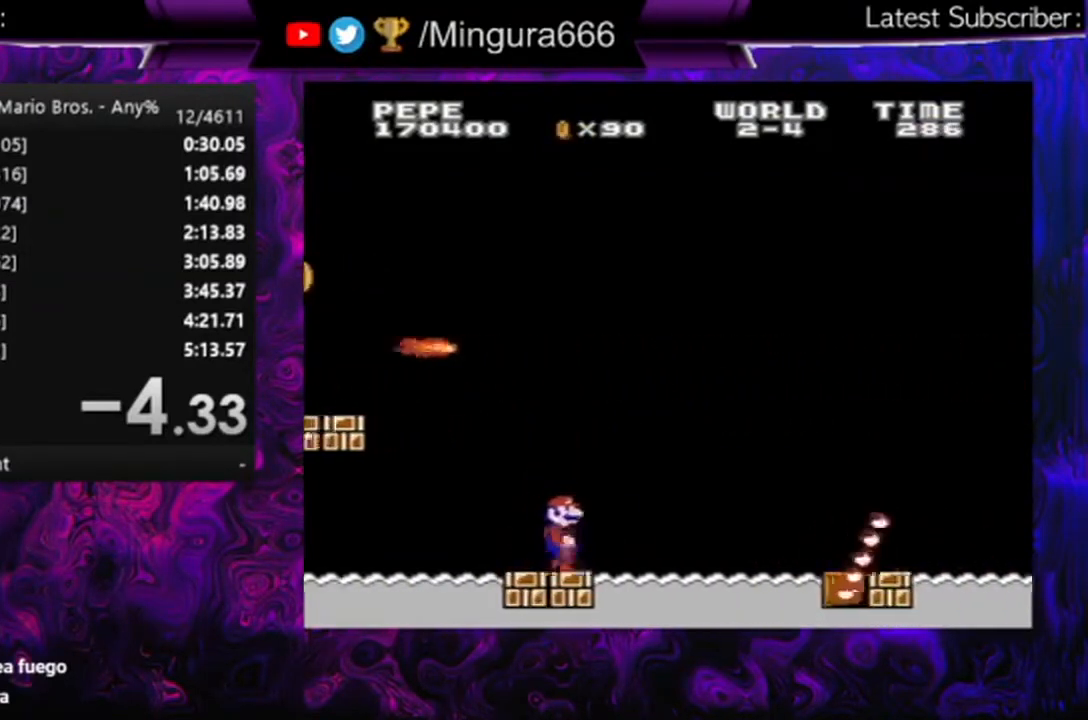
{"buttons": ["B", "DPAD_LEFT"], "events": [[67, "A", "down"], [367, "DPAD_RIGHT", "up"], [433, "A", "up"], [467, "DPAD_LEFT", "down"]]}
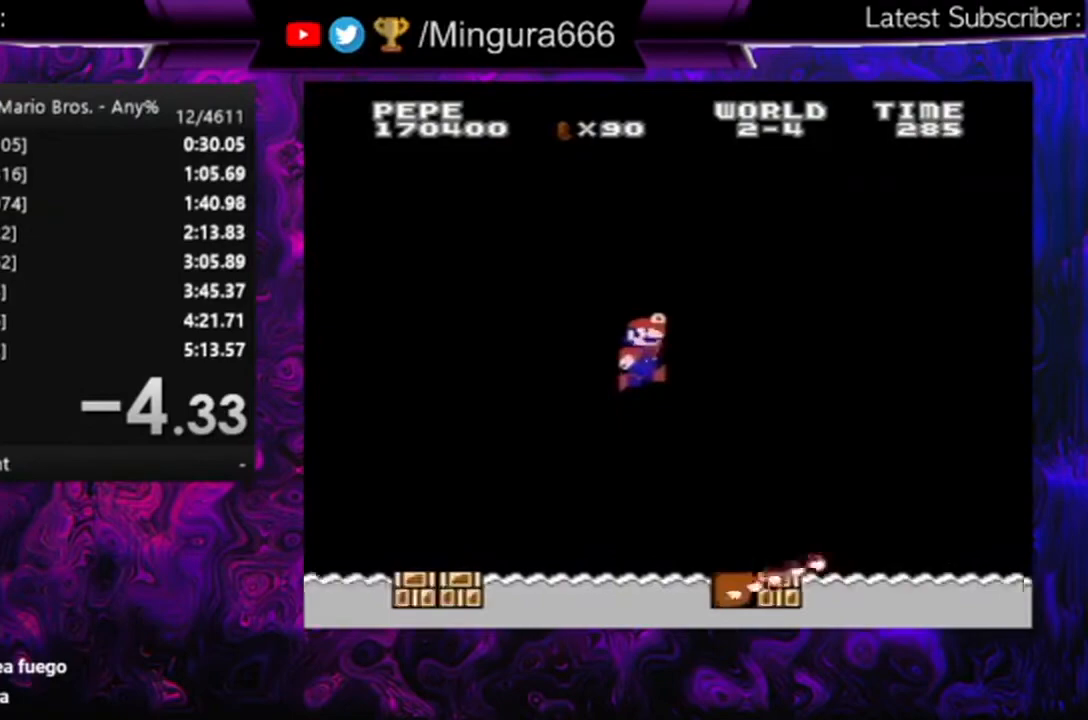
{"buttons": ["A", "B", "DPAD_RIGHT"], "events": [[133, "DPAD_LEFT", "up"], [167, "DPAD_RIGHT", "down"], [400, "A", "down"]]}
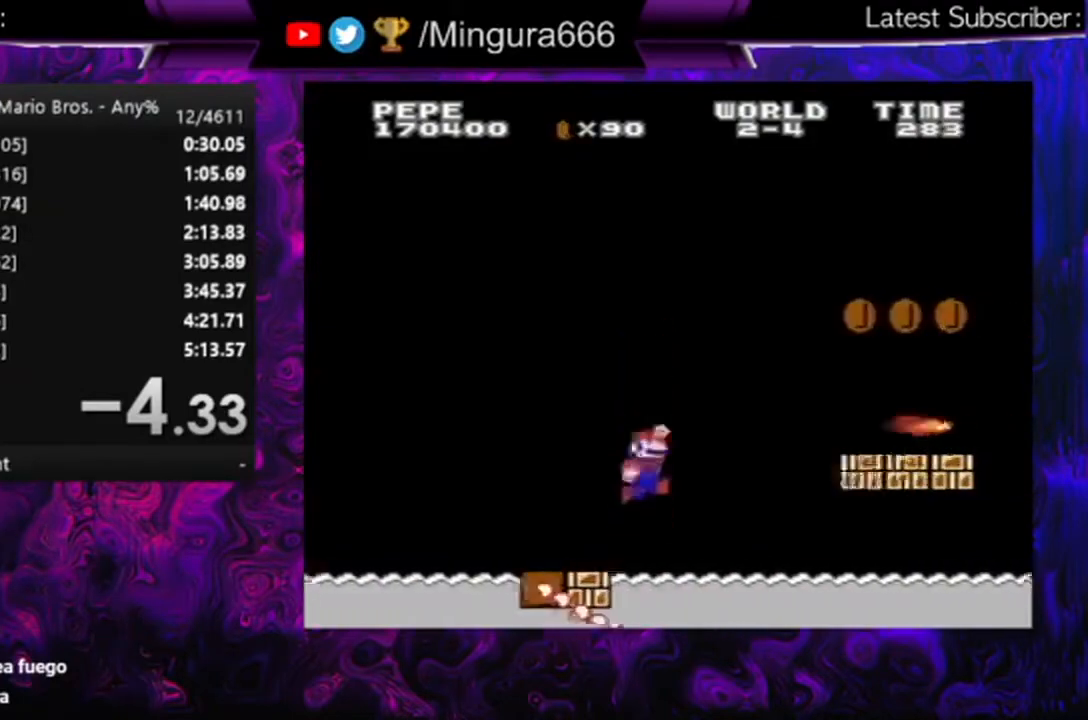
{"buttons": ["B", "DPAD_LEFT"], "events": [[233, "DPAD_RIGHT", "up"], [333, "DPAD_LEFT", "down"], [400, "A", "up"]]}
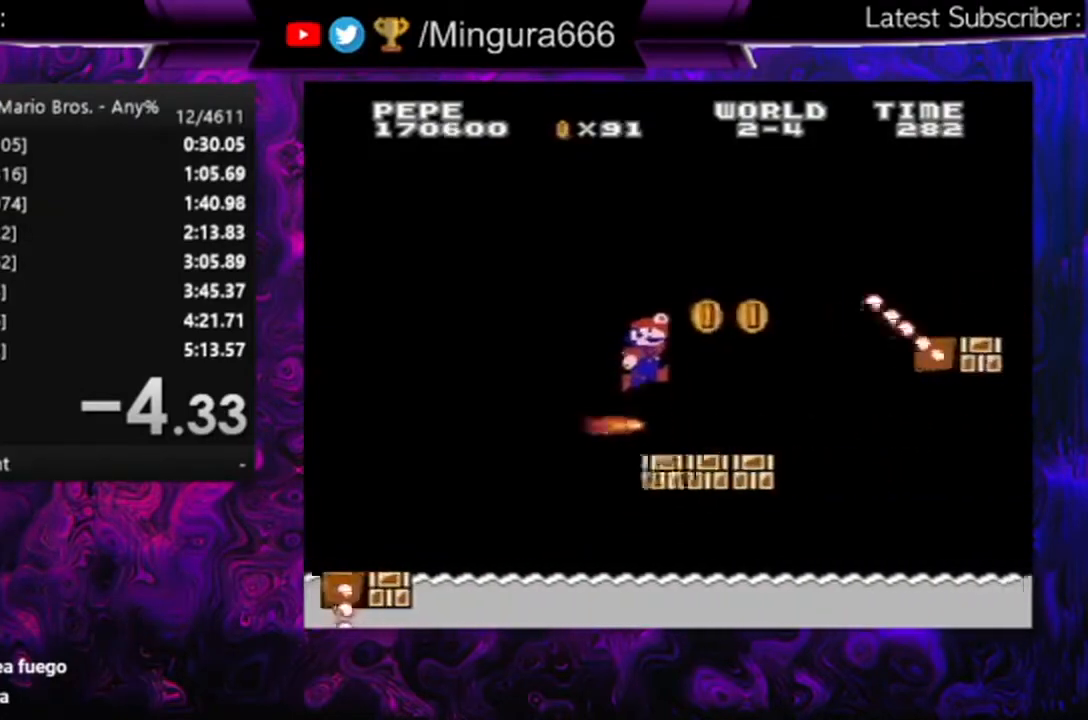
{"buttons": ["B"], "events": [[233, "A", "down"], [367, "A", "up"], [467, "DPAD_LEFT", "up"]]}
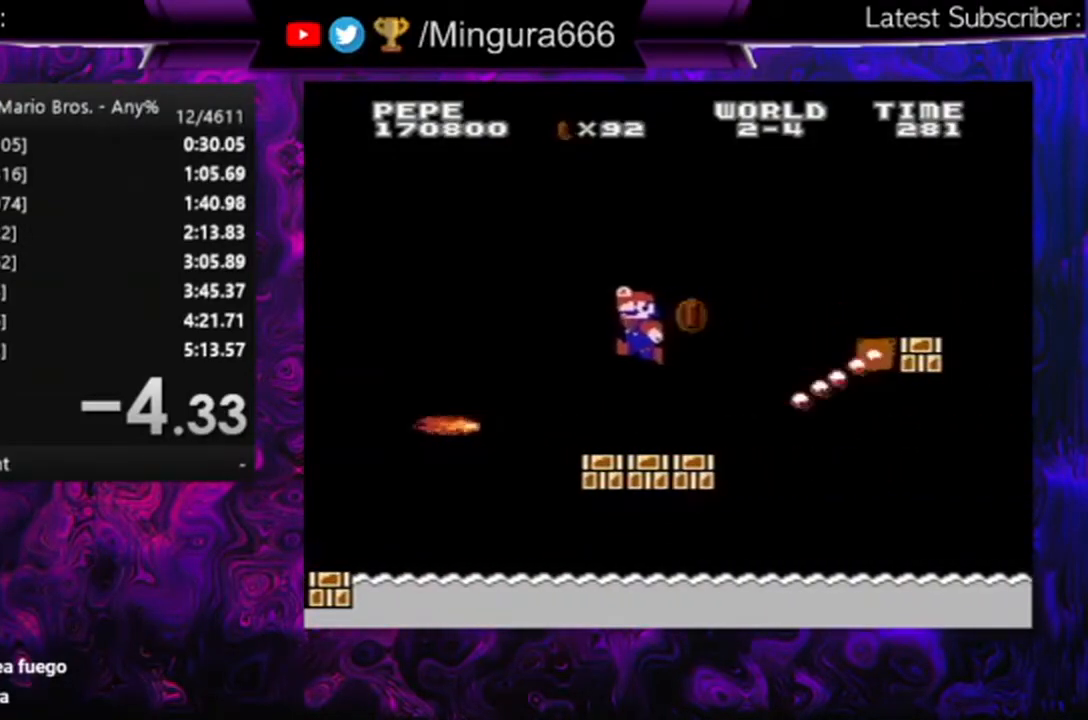
{"buttons": ["B", "DPAD_RIGHT"], "events": [[167, "DPAD_RIGHT", "down"]]}
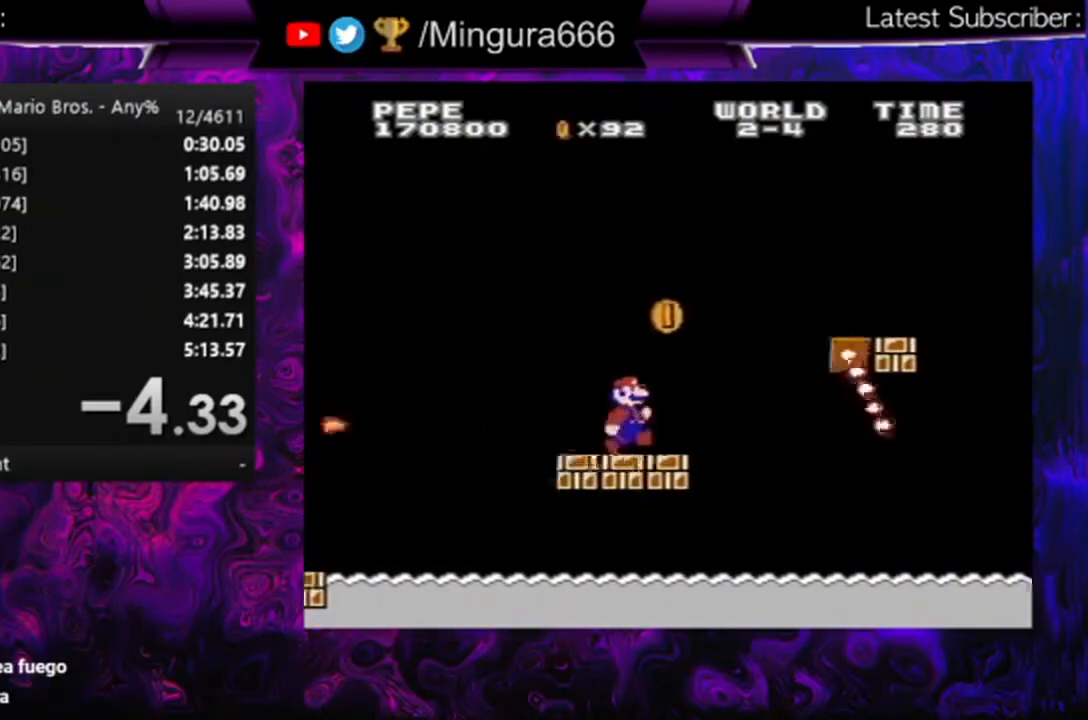
{"buttons": ["A", "B", "DPAD_RIGHT"], "events": [[133, "A", "down"]]}
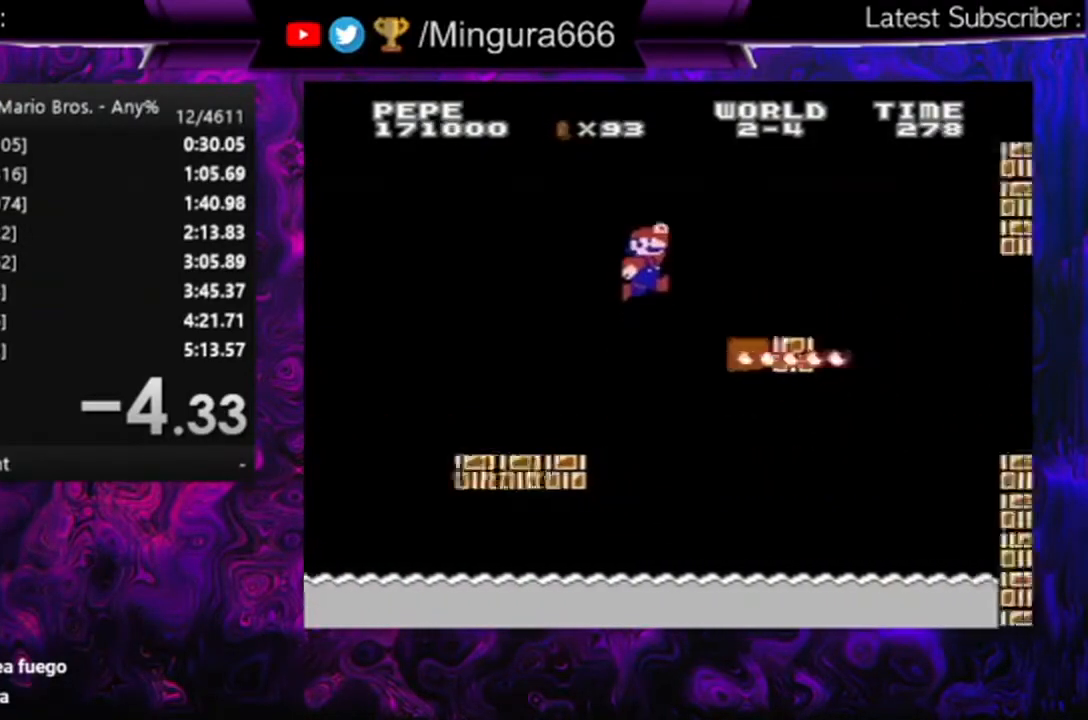
{"buttons": ["A", "B"]}
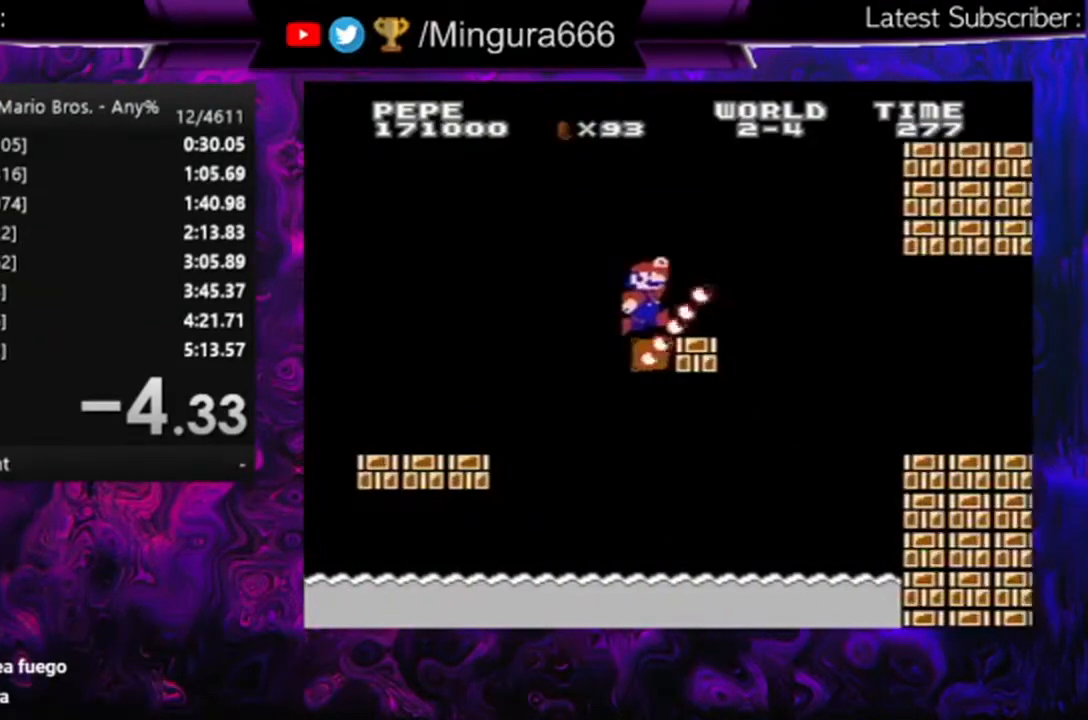
{"buttons": ["B"], "events": [[233, "A", "up"]]}
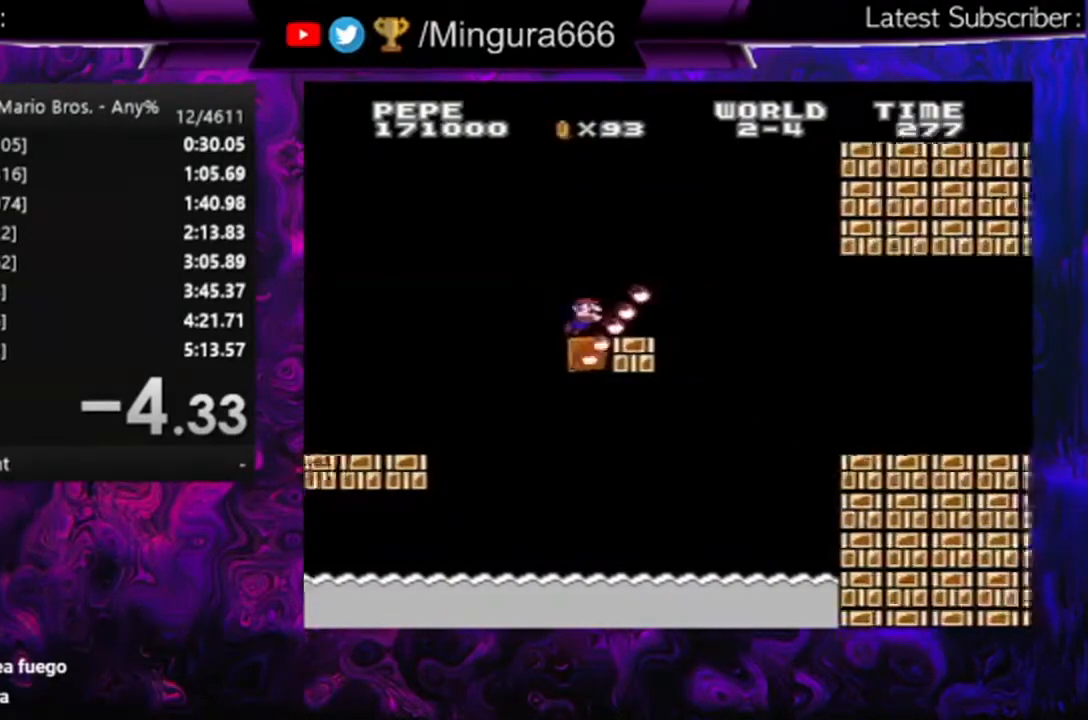
{"buttons": ["A", "B", "DPAD_RIGHT"], "events": [[200, "DPAD_RIGHT", "down"], [400, "A", "down"]]}
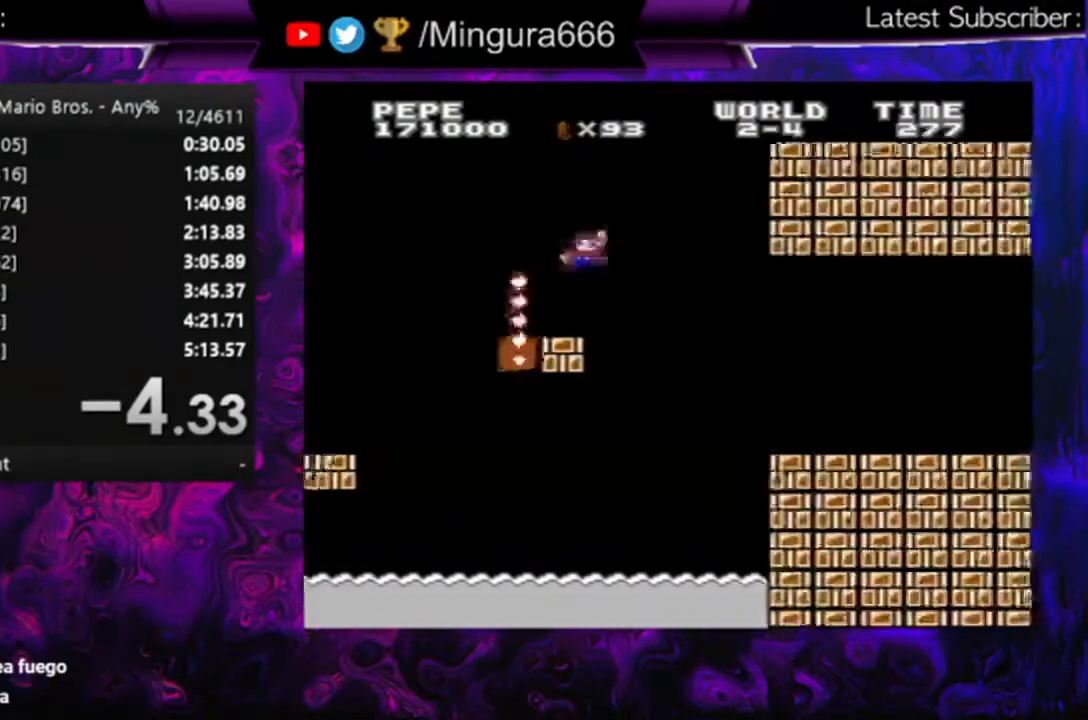
{"buttons": ["B", "DPAD_RIGHT"], "events": [[33, "A", "up"]]}
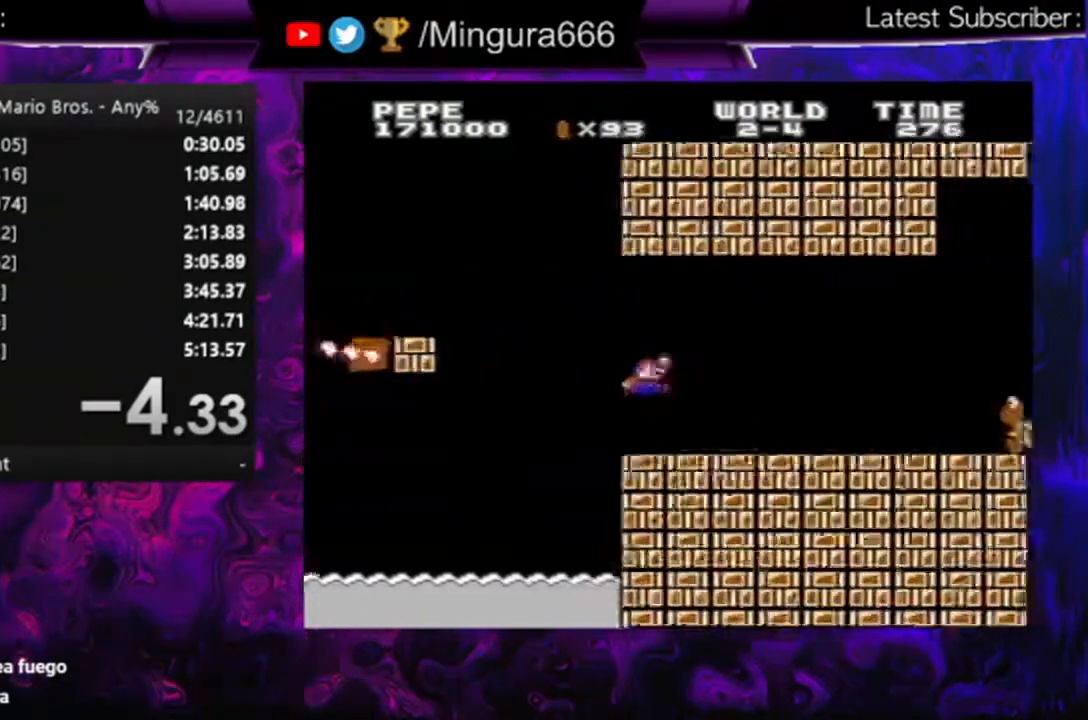
{"buttons": ["B", "DPAD_RIGHT"], "events": [[400, "A", "down"], [500, "A", "up"]]}
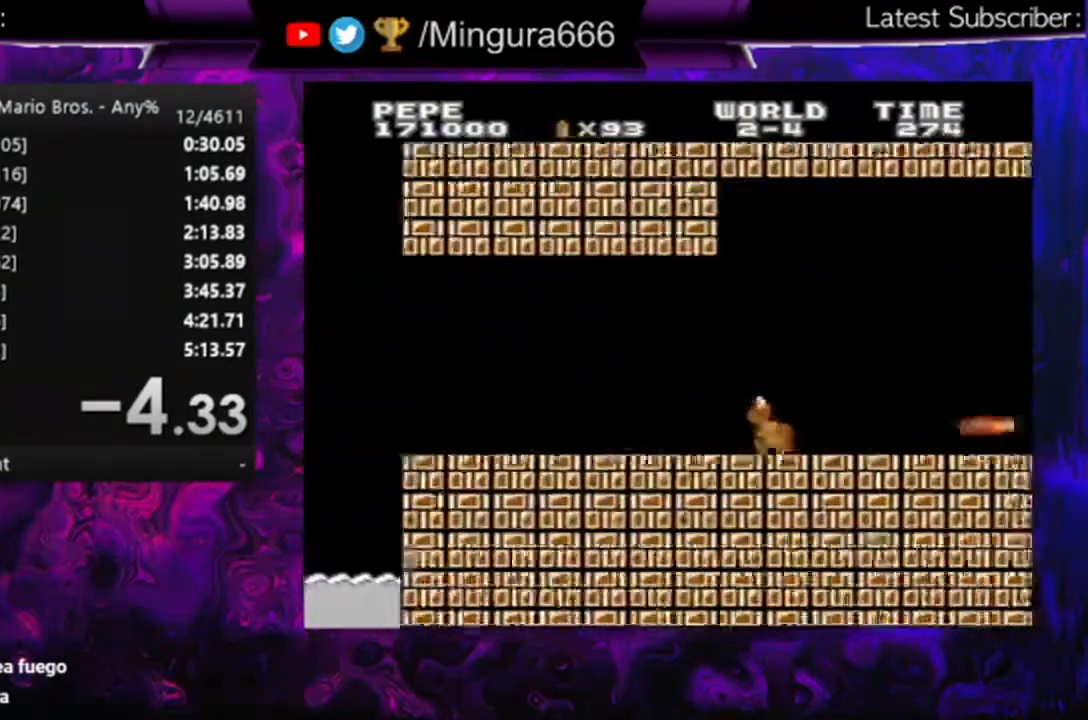
{"buttons": ["A", "B", "DPAD_RIGHT"], "events": [[433, "A", "down"]]}
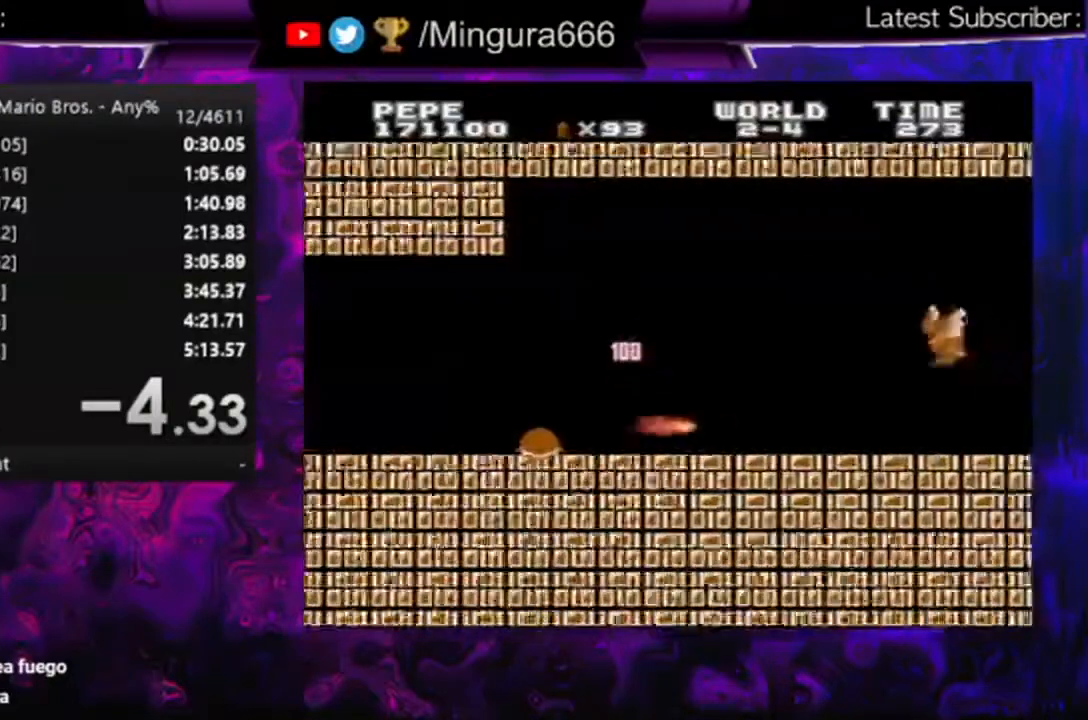
{"buttons": ["A", "B", "DPAD_RIGHT"], "events": [[167, "A", "up"], [333, "A", "down"]]}
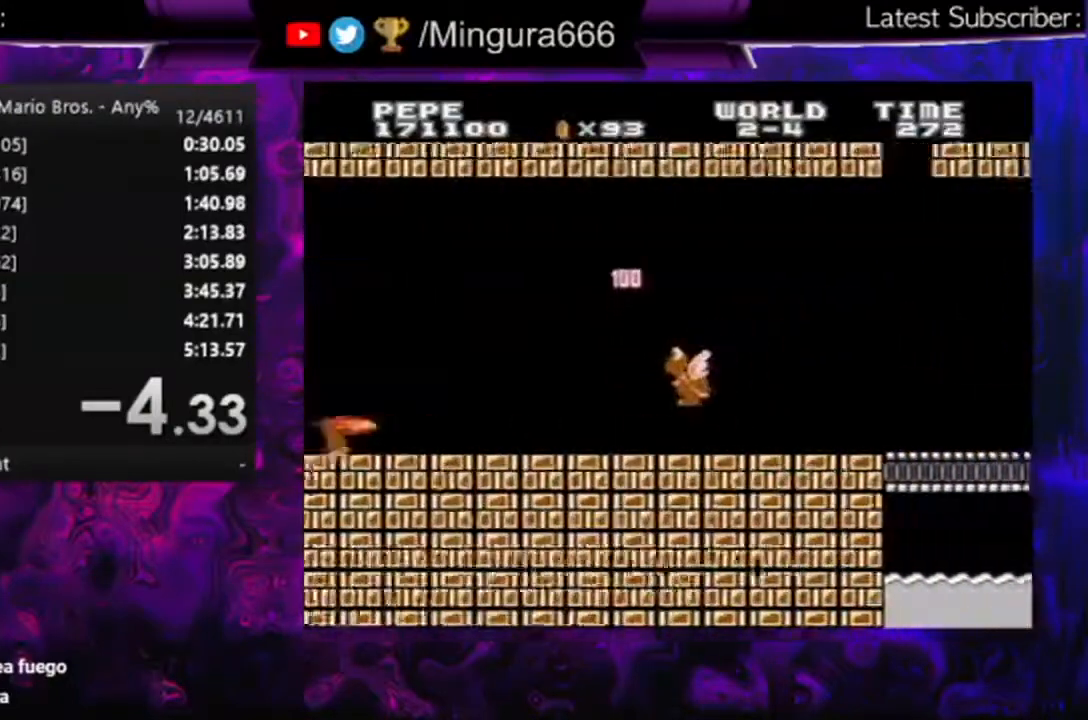
{"buttons": ["B"], "events": [[67, "A", "up"], [167, "DPAD_RIGHT", "up"], [267, "DPAD_LEFT", "down"], [500, "DPAD_LEFT", "up"]]}
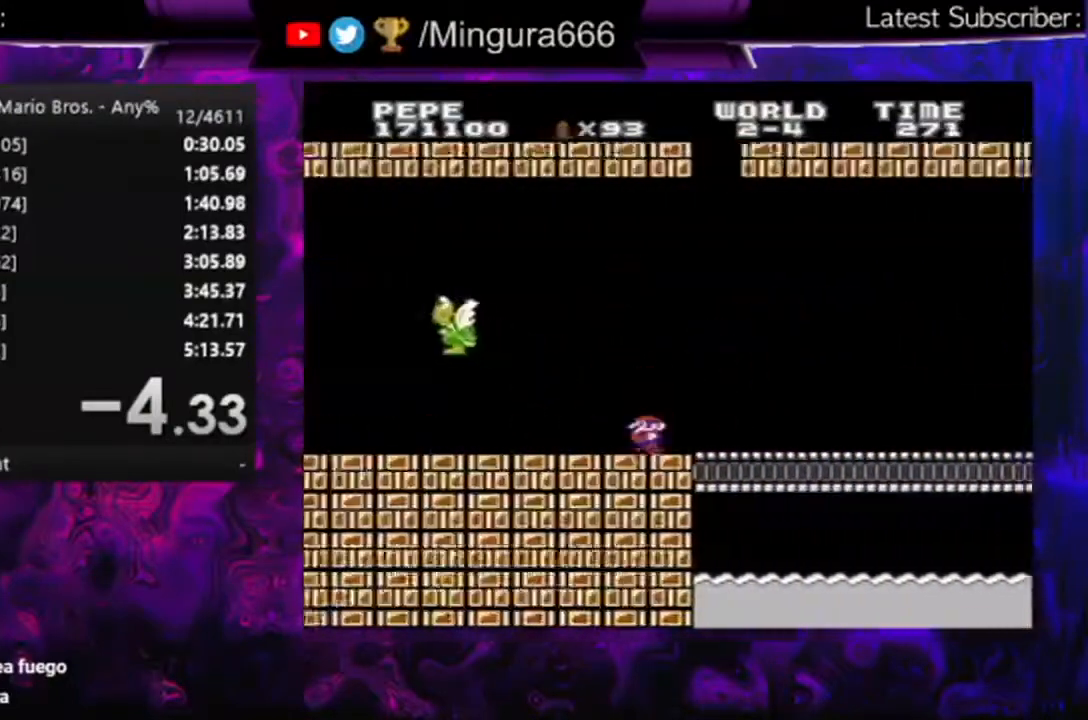
{"buttons": ["B", "DPAD_LEFT"], "events": [[267, "DPAD_LEFT", "down"]]}
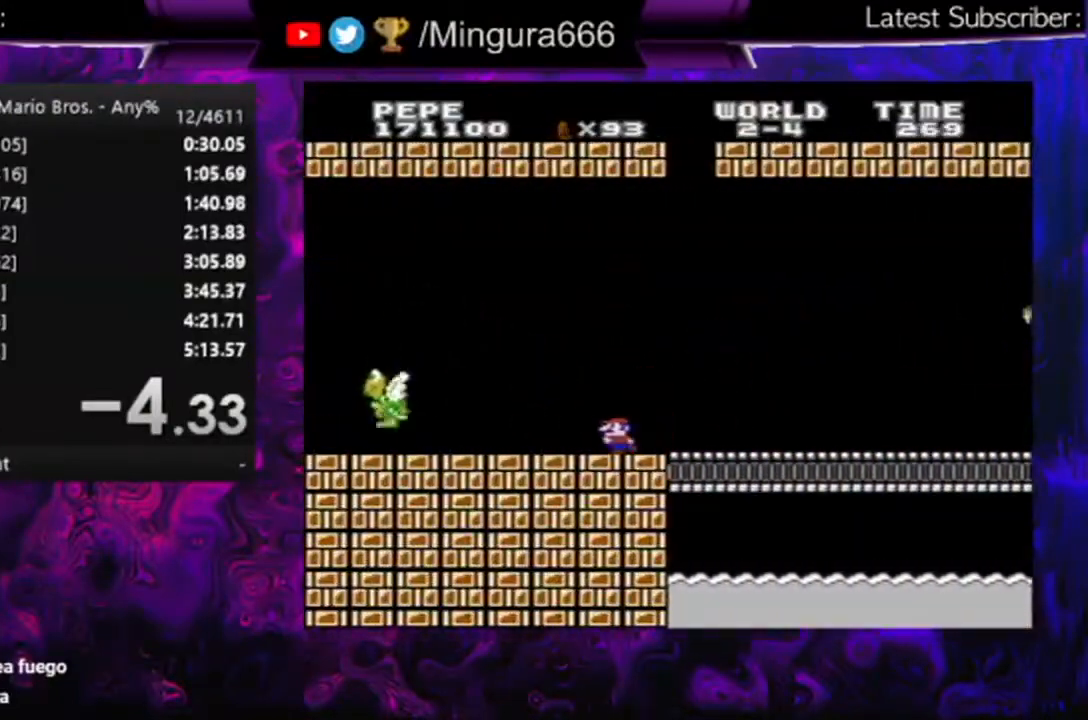
{"buttons": ["A", "B", "DPAD_LEFT"], "events": [[233, "A", "down"]]}
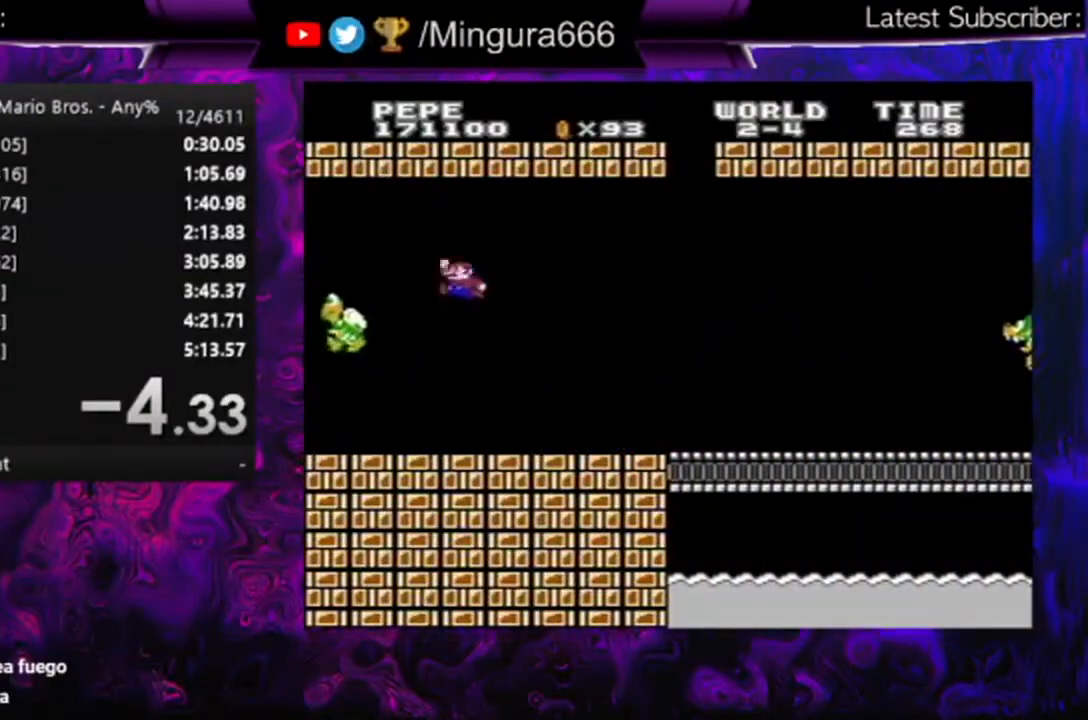
{"buttons": ["B"], "events": [[267, "DPAD_LEFT", "up"], [333, "A", "up"]]}
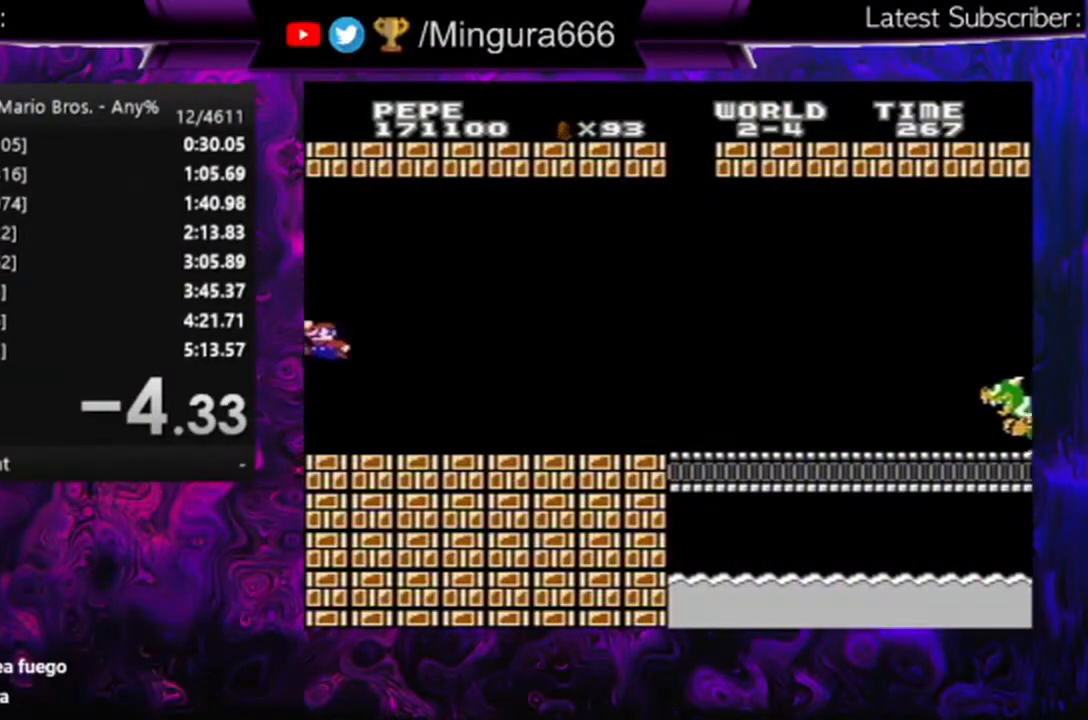
{"buttons": ["B", "DPAD_RIGHT"], "events": [[233, "DPAD_RIGHT", "down"]]}
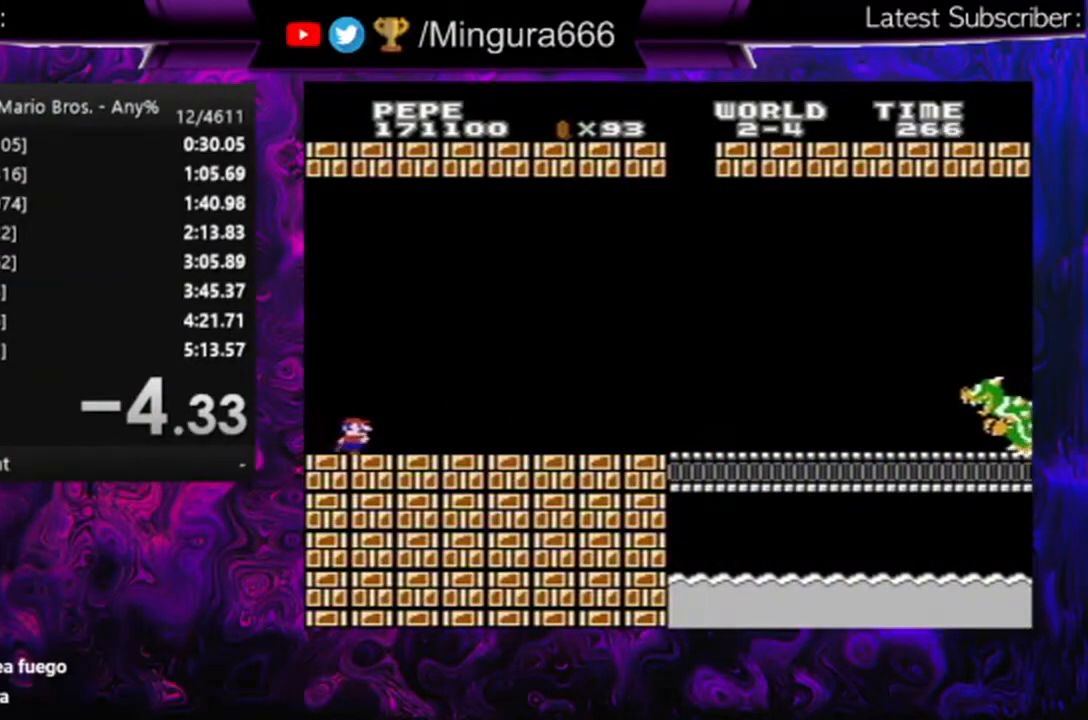
{"buttons": ["B"], "events": [[167, "DPAD_RIGHT", "up"]]}
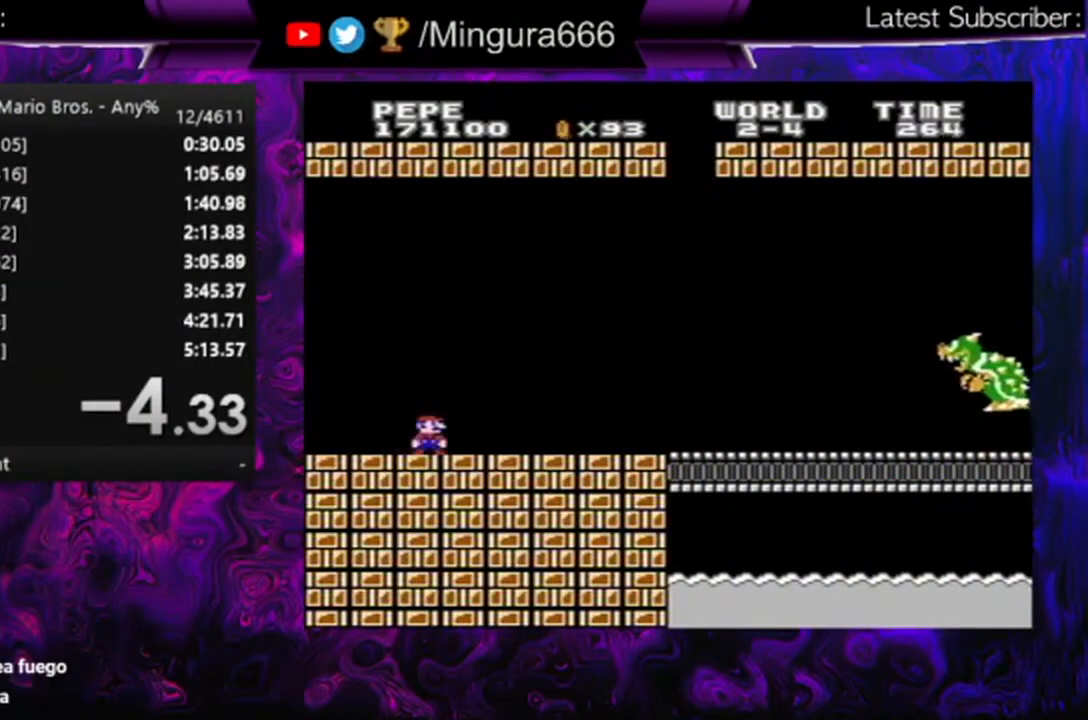
{"buttons": ["B"], "events": []}
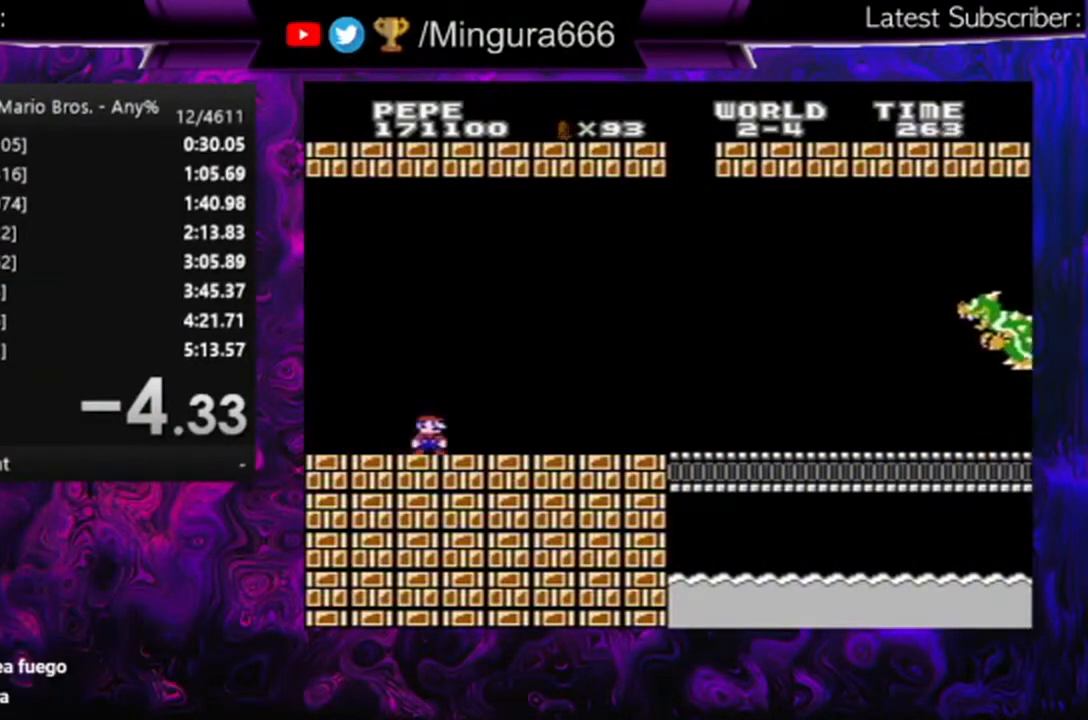
{"buttons": ["B", "DPAD_RIGHT"], "events": [[167, "DPAD_RIGHT", "down"]]}
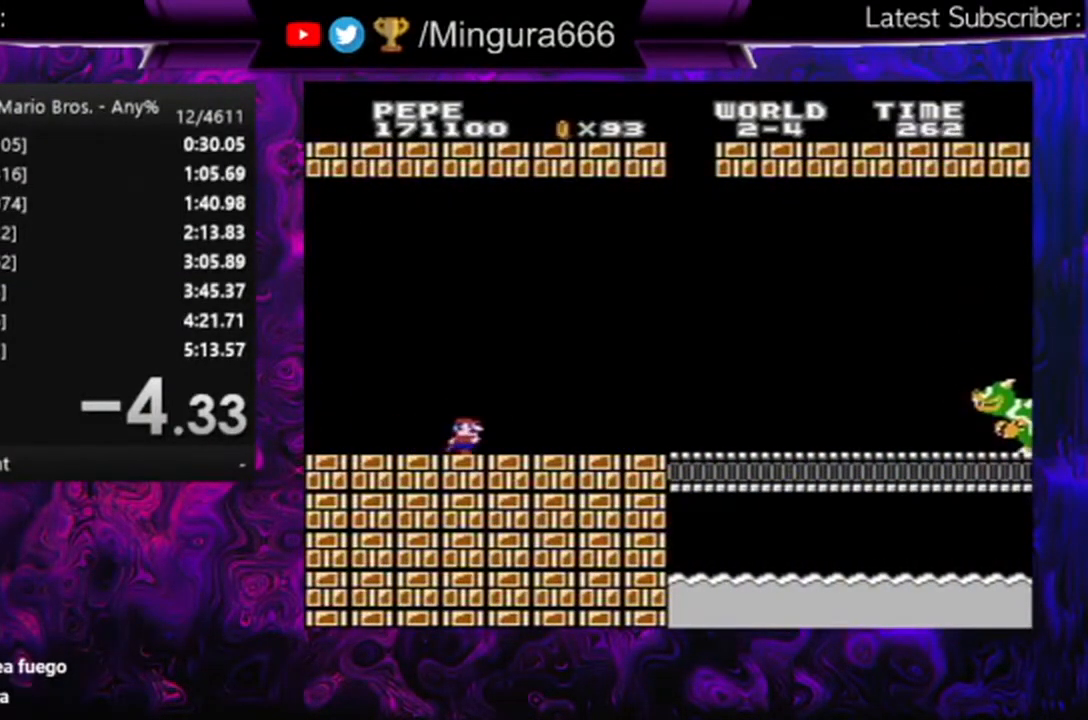
{"buttons": ["B", "DPAD_LEFT"], "events": [[367, "DPAD_RIGHT", "up"], [467, "DPAD_LEFT", "down"]]}
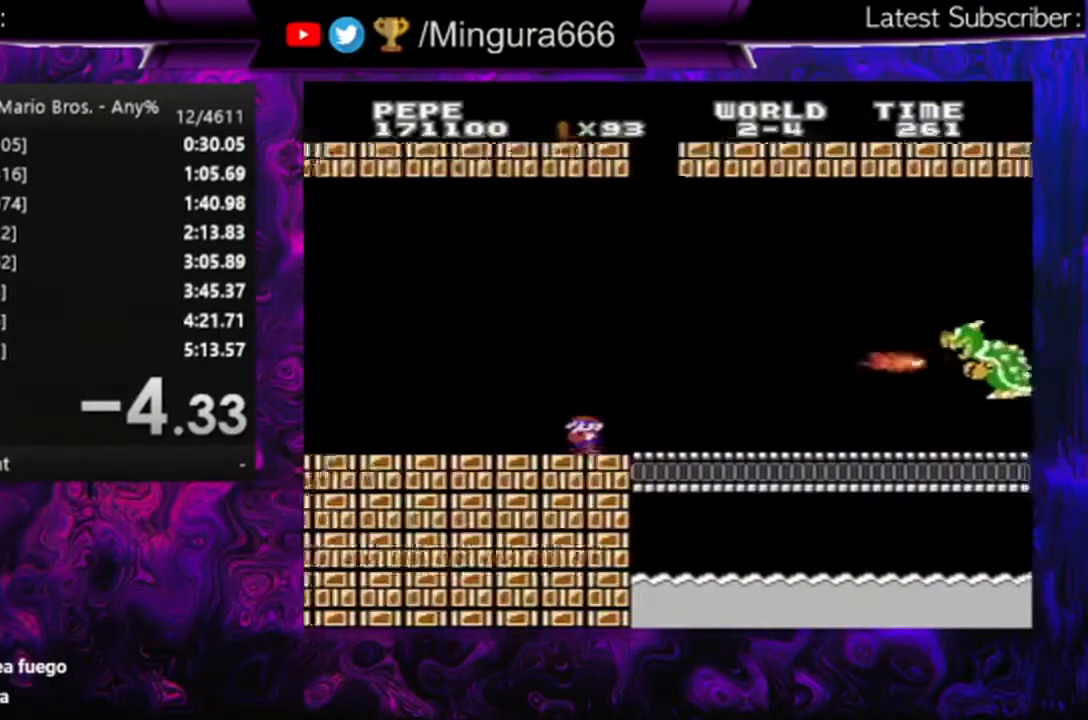
{"buttons": ["B", "DPAD_RIGHT"], "events": [[167, "DPAD_LEFT", "up"], [333, "DPAD_RIGHT", "down"]]}
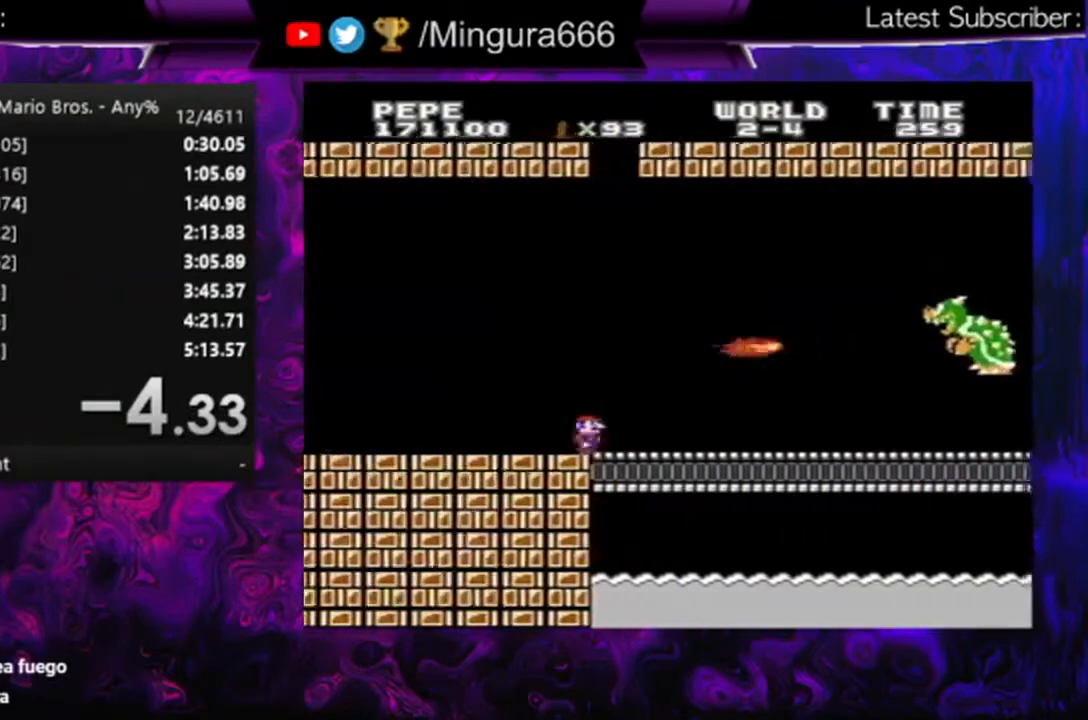
{"buttons": ["B", "DPAD_RIGHT"], "events": []}